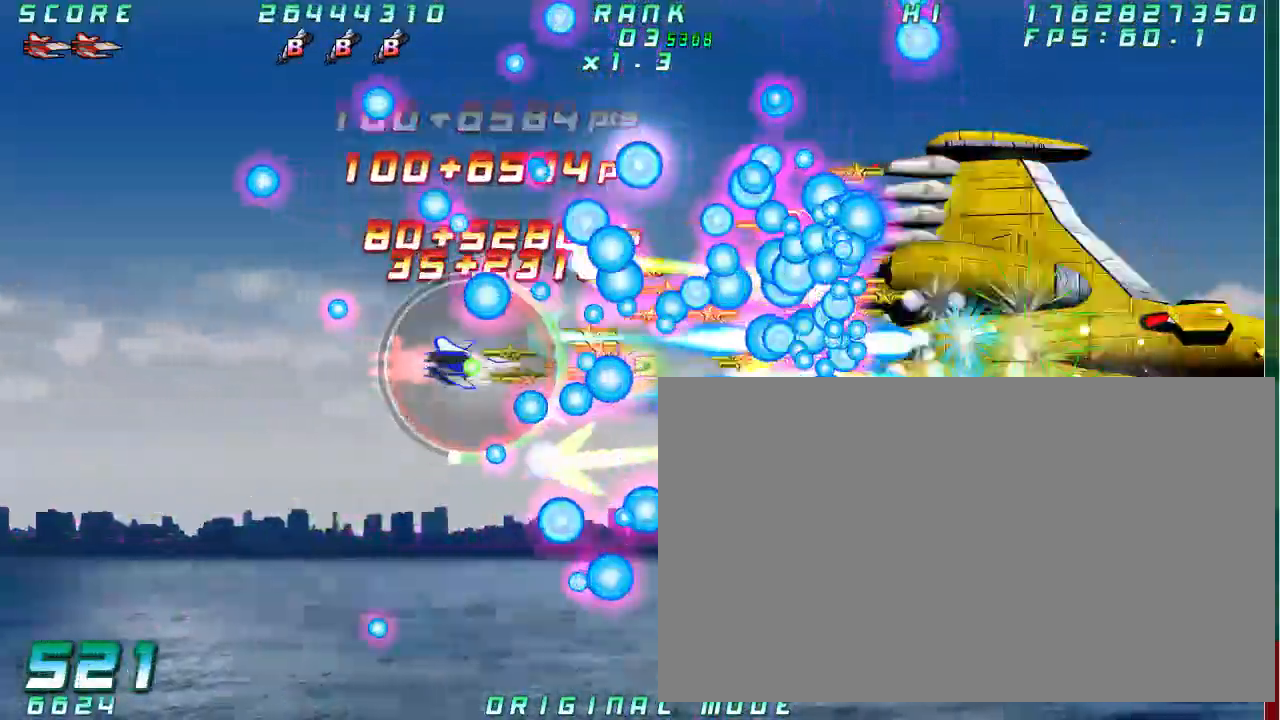
Gameplay with a controller (arcade stick); each line is a JSON object with the inputs held at the frame after it (dt_ms = milliseconds from this image to that frame). "events" lists button and stick changes between this image and that frame as [ms after this image, input, new state], when the widget could be followed in between. Not read: L3 R3 other_buttons.
{"dt_ms": 500, "buttons": [], "left_stick": "down", "events": [[183, "left_stick", "left"], [317, "left_stick", "center"], [483, "left_stick", "down"]]}
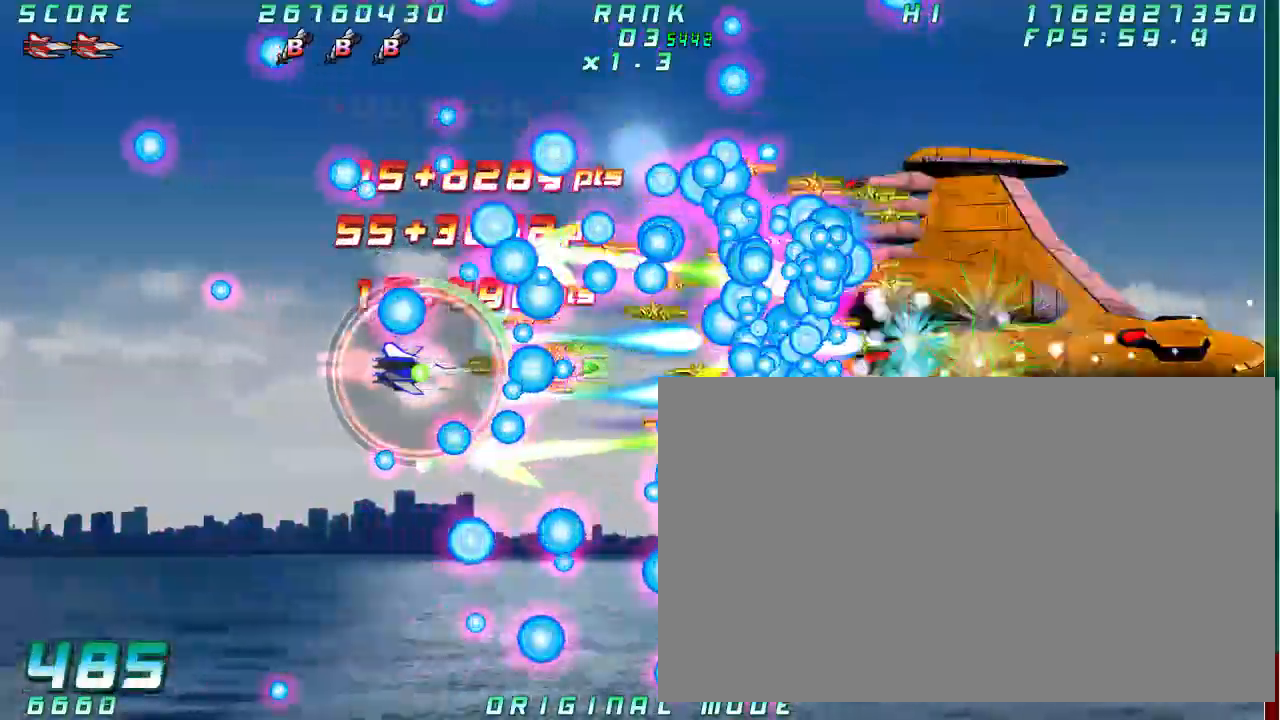
{"dt_ms": 1000, "buttons": [], "left_stick": "center"}
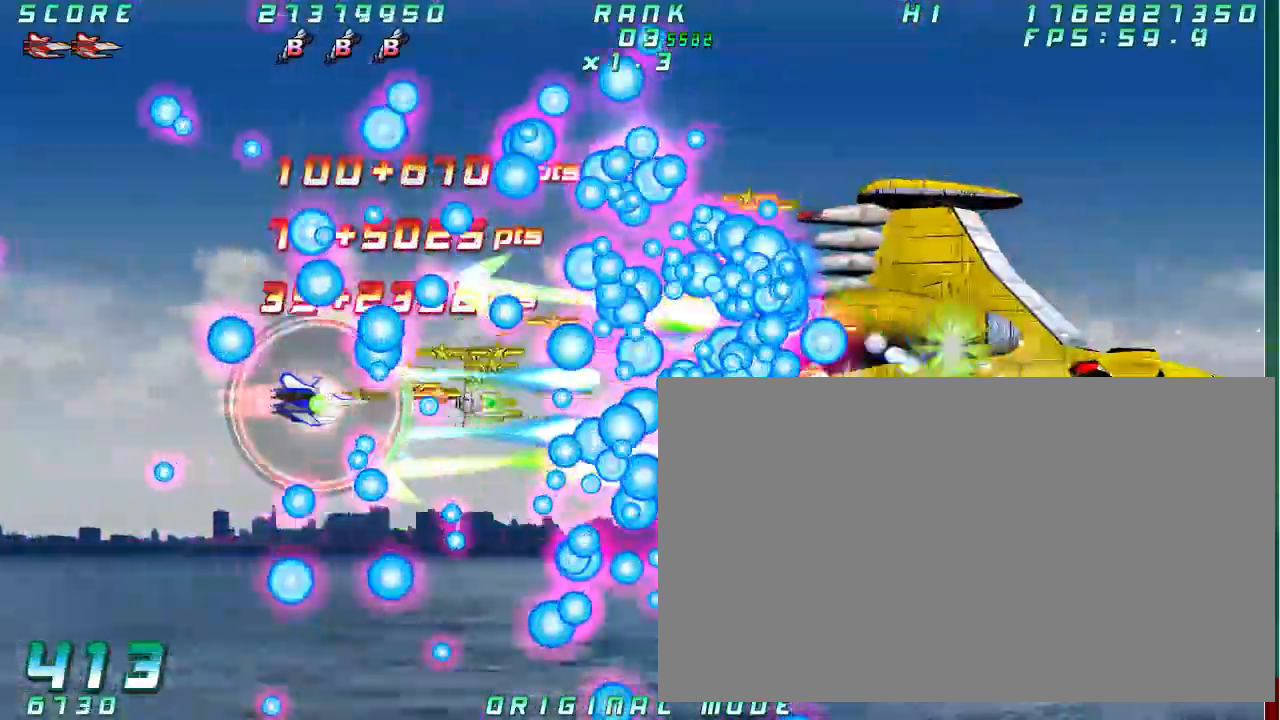
{"dt_ms": 500, "buttons": [], "left_stick": "center", "events": [[283, "left_stick", "down"], [350, "left_stick", "center"]]}
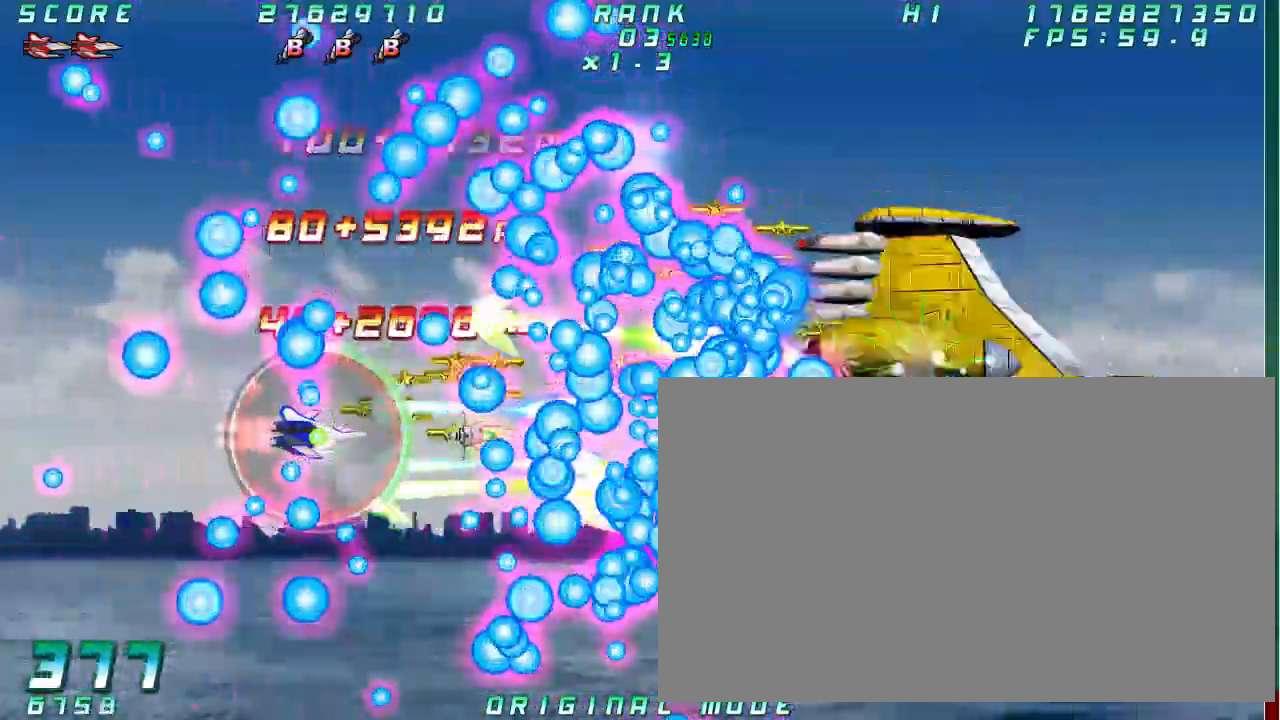
{"dt_ms": 500, "buttons": [], "left_stick": "center", "events": []}
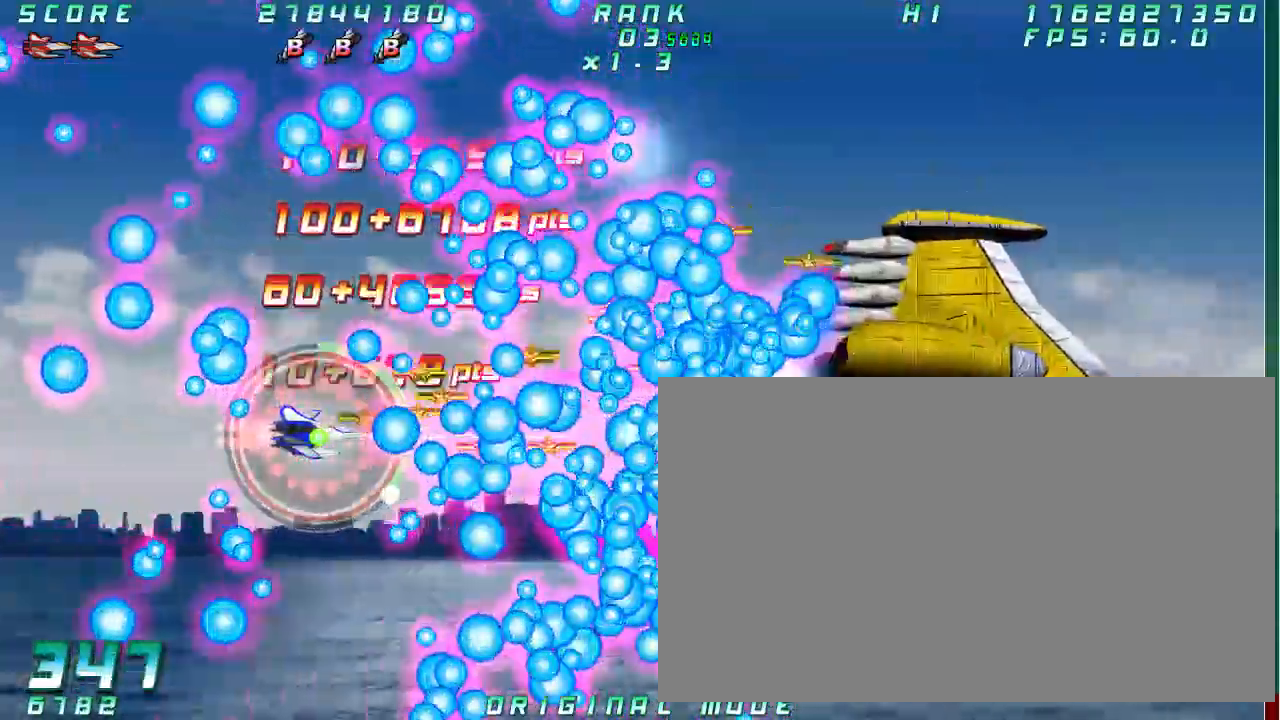
{"dt_ms": 500, "buttons": [], "left_stick": "center", "events": [[50, "left_stick", "left"], [150, "left_stick", "center"]]}